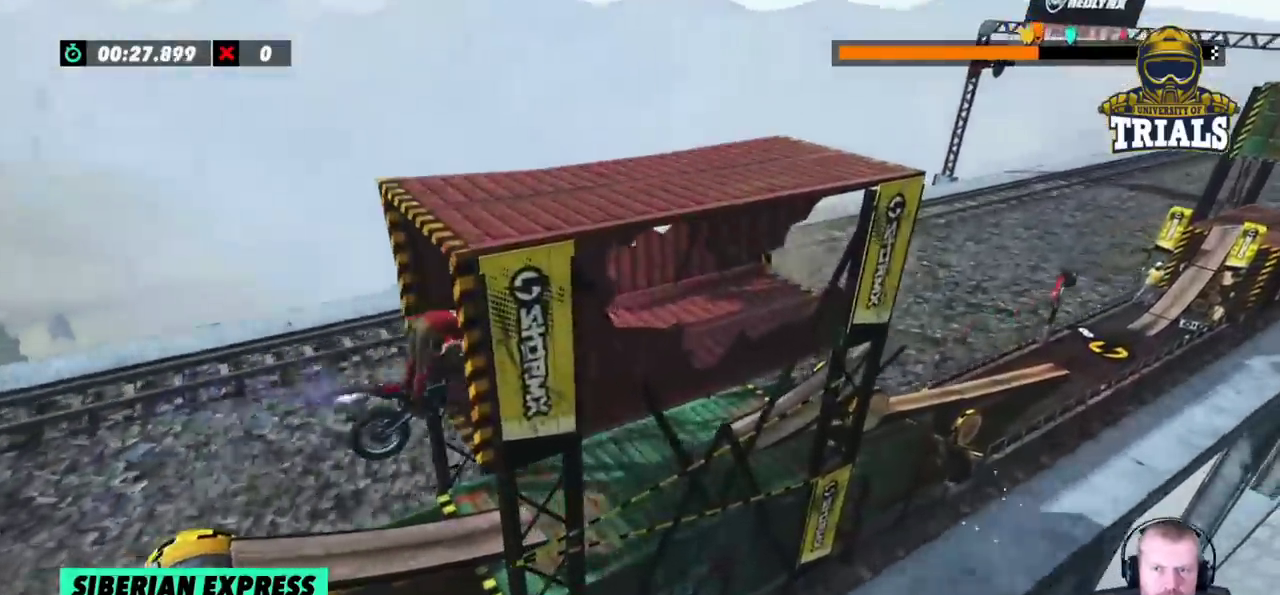
Gameplay with a controller (Xbox layout); each line is a JSON object with the inputs held at the frame after it. "events" lists button and stick changes between this image and that frame as [ms after this image, input, new state], when the widget could be followed in between. Not read: A B DPAD_DOWN DPAD_LEFT DPAD_RIGHT DPAD_UP L1 L3 R1 R3 SELECT START X Y right_stick.
{"buttons": ["R2"], "left_stick": "center", "events": [[350, "left_stick", "right"], [467, "left_stick", "center"]]}
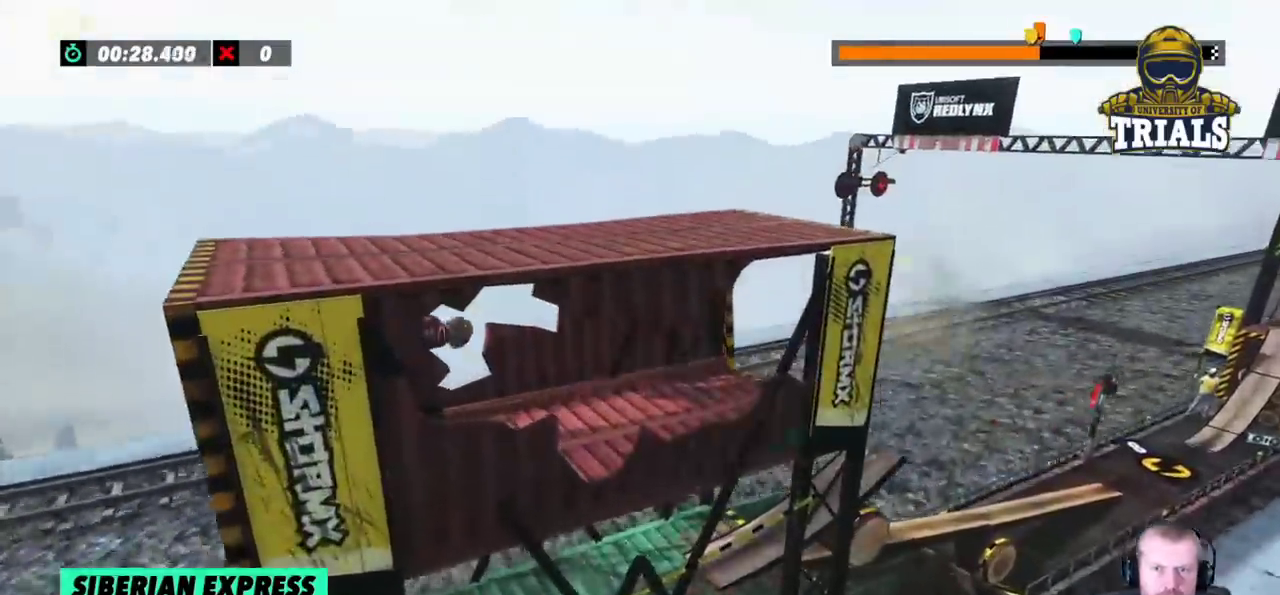
{"buttons": ["R2"], "left_stick": "center", "events": [[33, "left_stick", "left"], [217, "left_stick", "right"], [367, "left_stick", "center"]]}
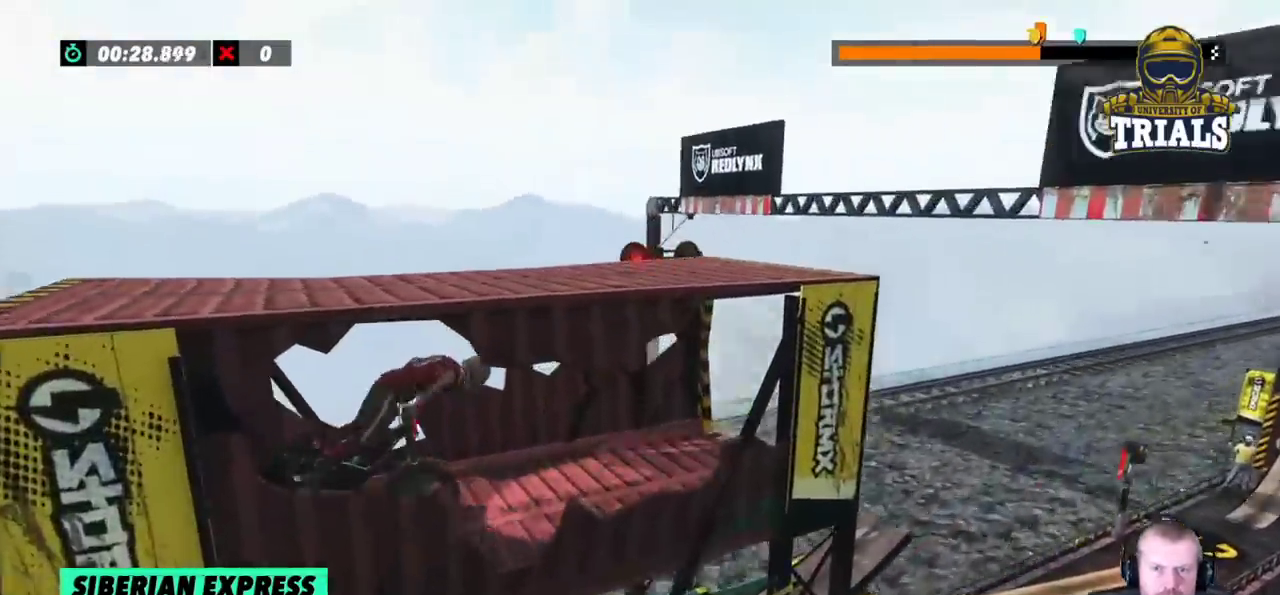
{"buttons": ["R2"], "left_stick": "right", "events": [[100, "left_stick", "right"]]}
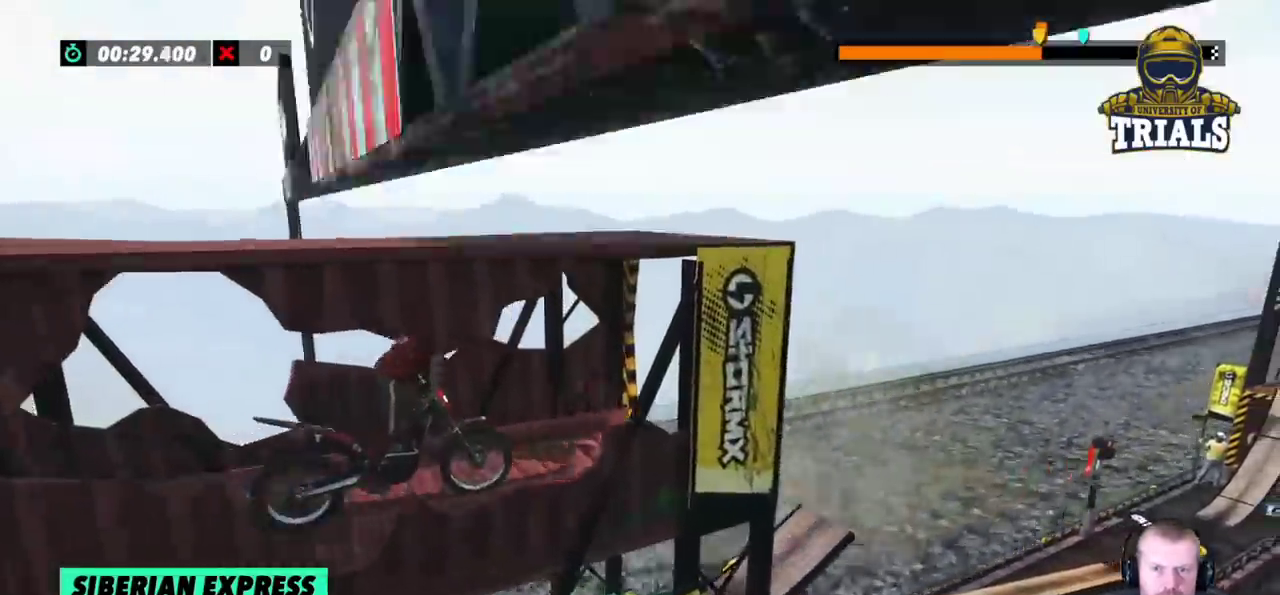
{"buttons": ["R2"], "left_stick": "center", "events": [[333, "left_stick", "center"]]}
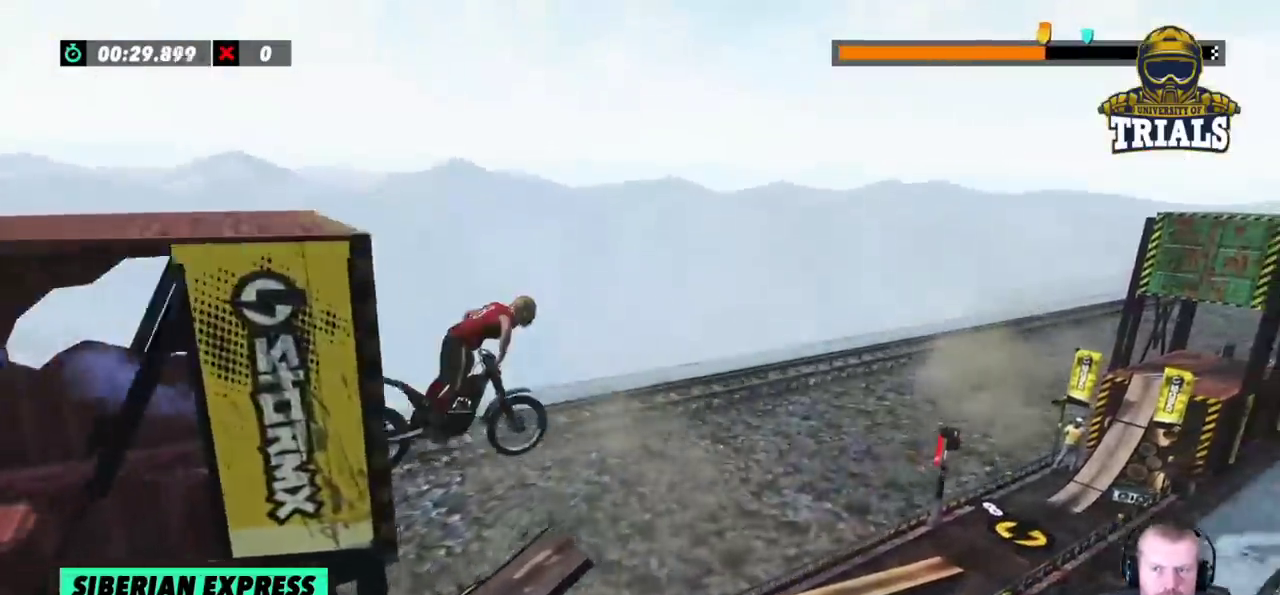
{"buttons": [], "left_stick": "left", "events": [[233, "left_stick", "left"], [467, "R2", "up"]]}
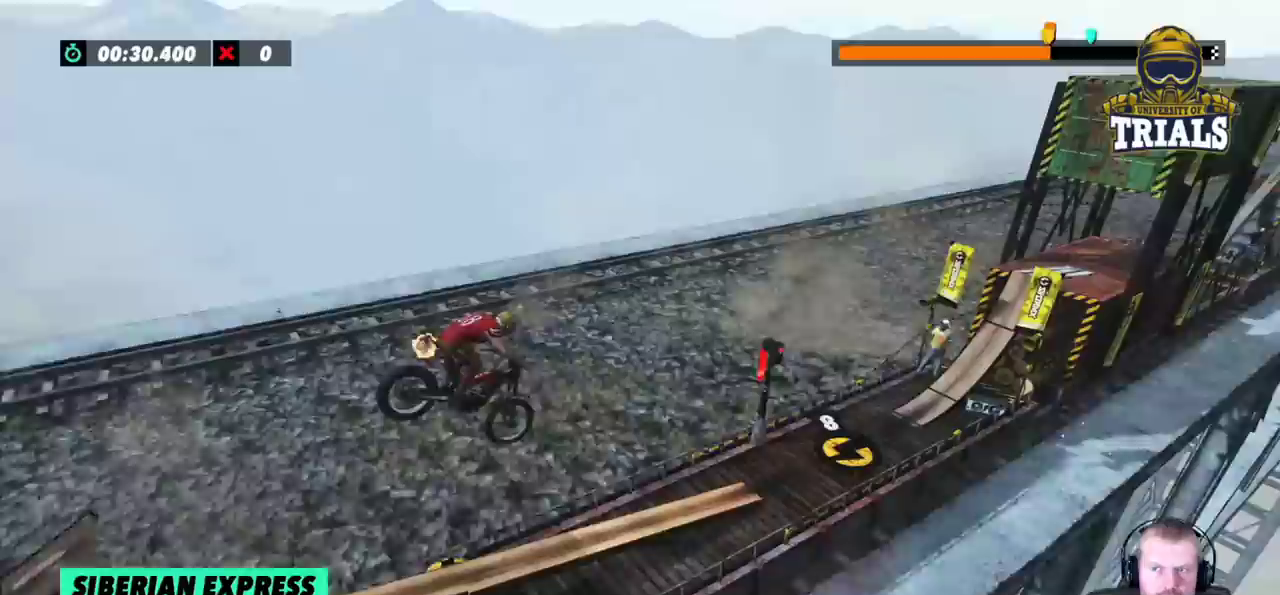
{"buttons": ["R2"], "left_stick": "left", "events": [[100, "left_stick", "center"], [283, "left_stick", "right"], [400, "R2", "down"], [433, "left_stick", "center"], [483, "left_stick", "left"]]}
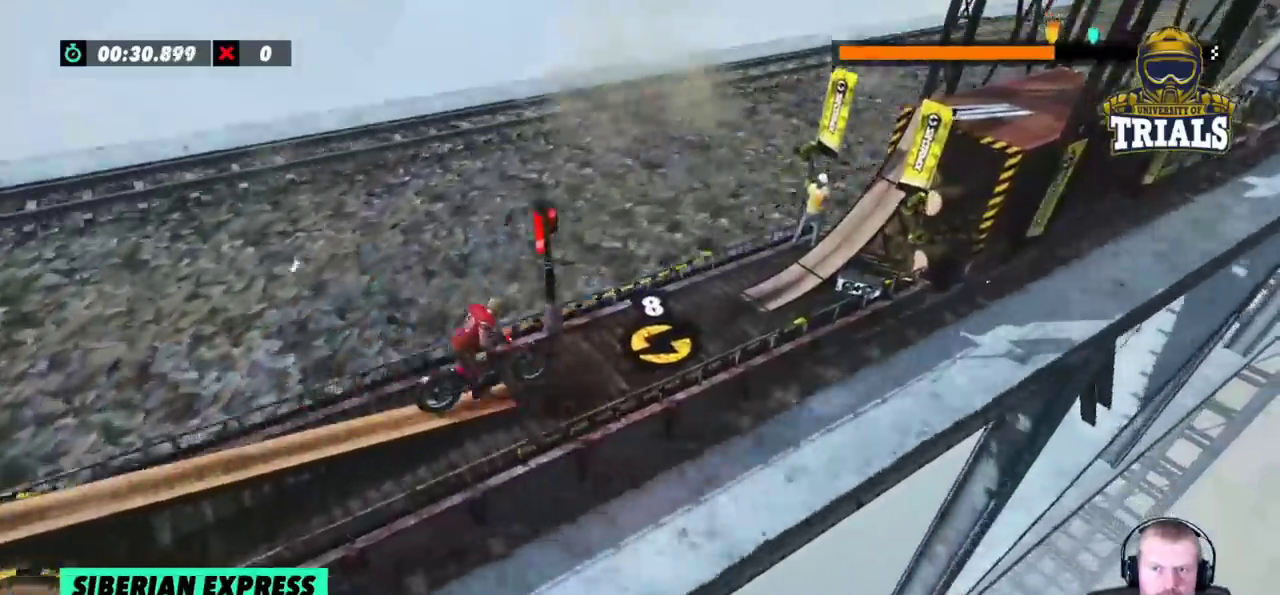
{"buttons": [], "left_stick": "right", "events": [[100, "R2", "up"], [417, "left_stick", "center"], [483, "left_stick", "right"]]}
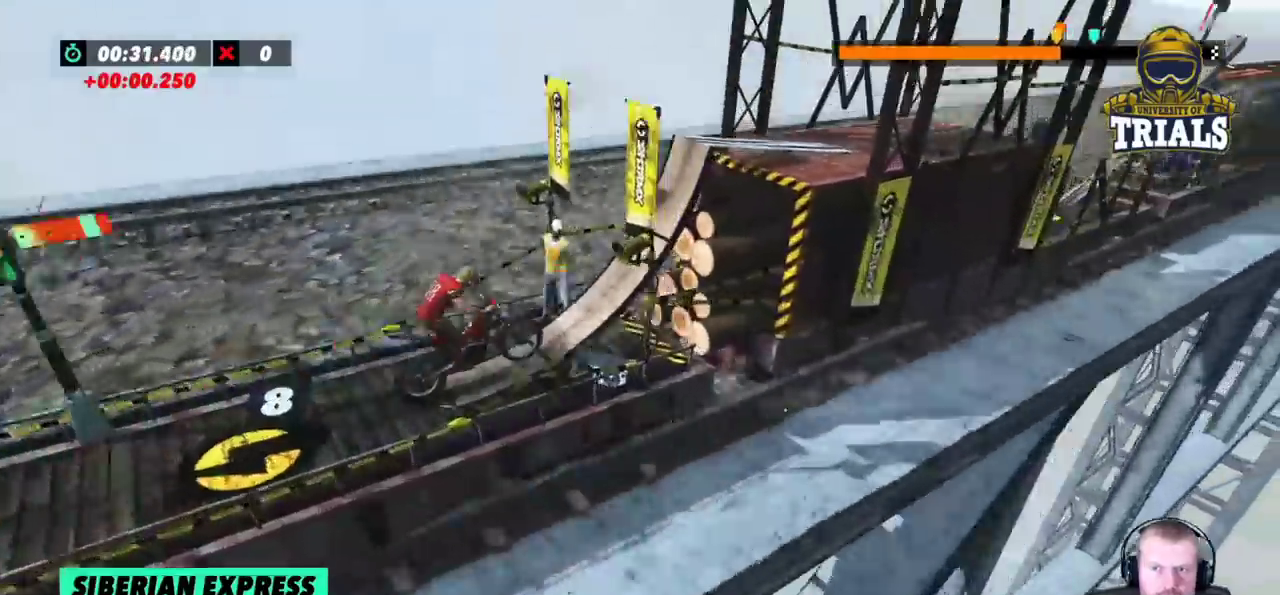
{"buttons": ["L2"], "left_stick": "right", "events": [[100, "left_stick", "center"], [183, "left_stick", "right"], [200, "L2", "down"], [267, "L2", "up"], [333, "L2", "down"]]}
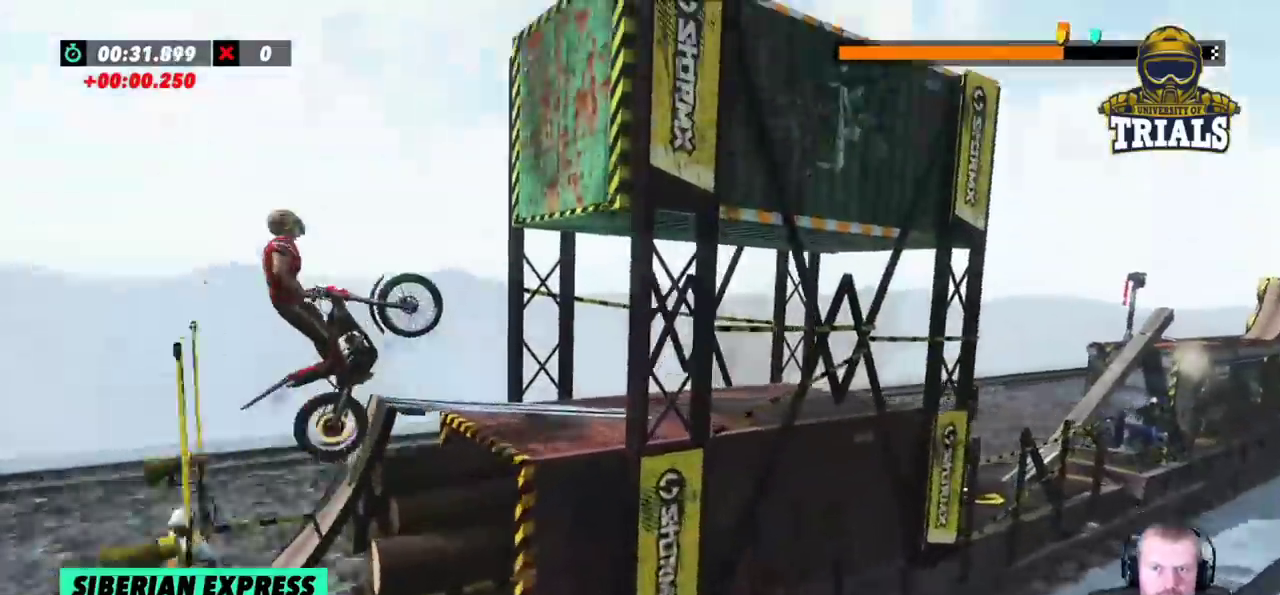
{"buttons": ["L2"], "left_stick": "right", "events": [[117, "left_stick", "center"], [167, "left_stick", "left"], [367, "left_stick", "center"], [417, "left_stick", "right"]]}
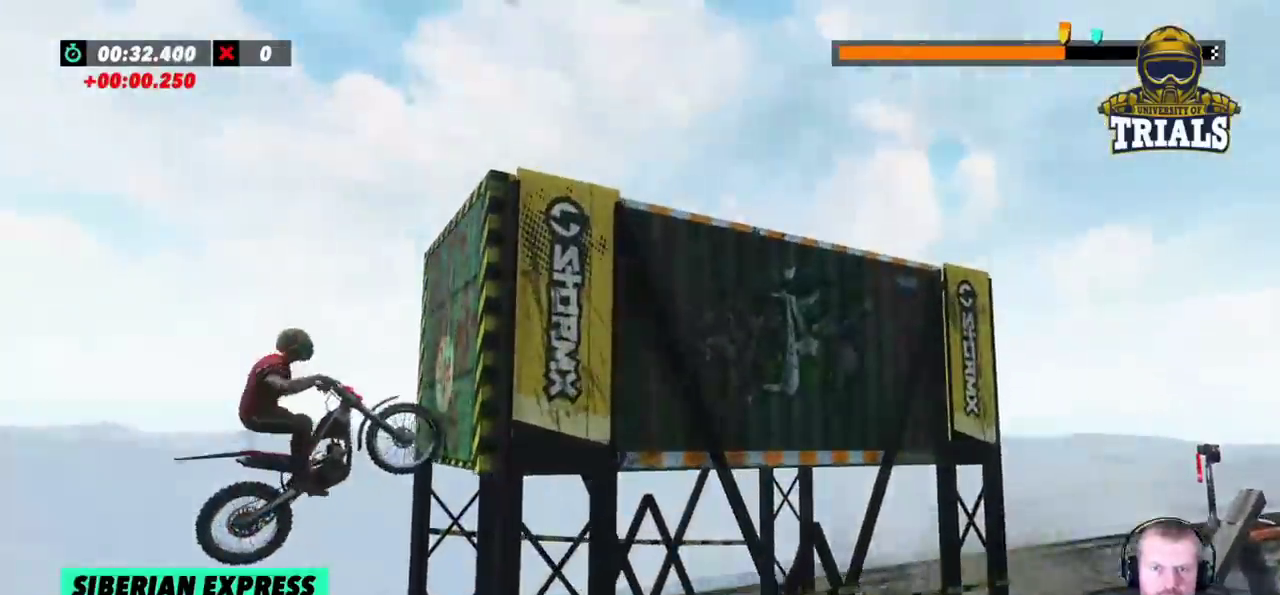
{"buttons": ["L2"], "left_stick": "right", "events": [[17, "left_stick", "center"], [117, "left_stick", "left"], [233, "left_stick", "center"], [300, "left_stick", "left"], [433, "left_stick", "center"], [483, "left_stick", "right"]]}
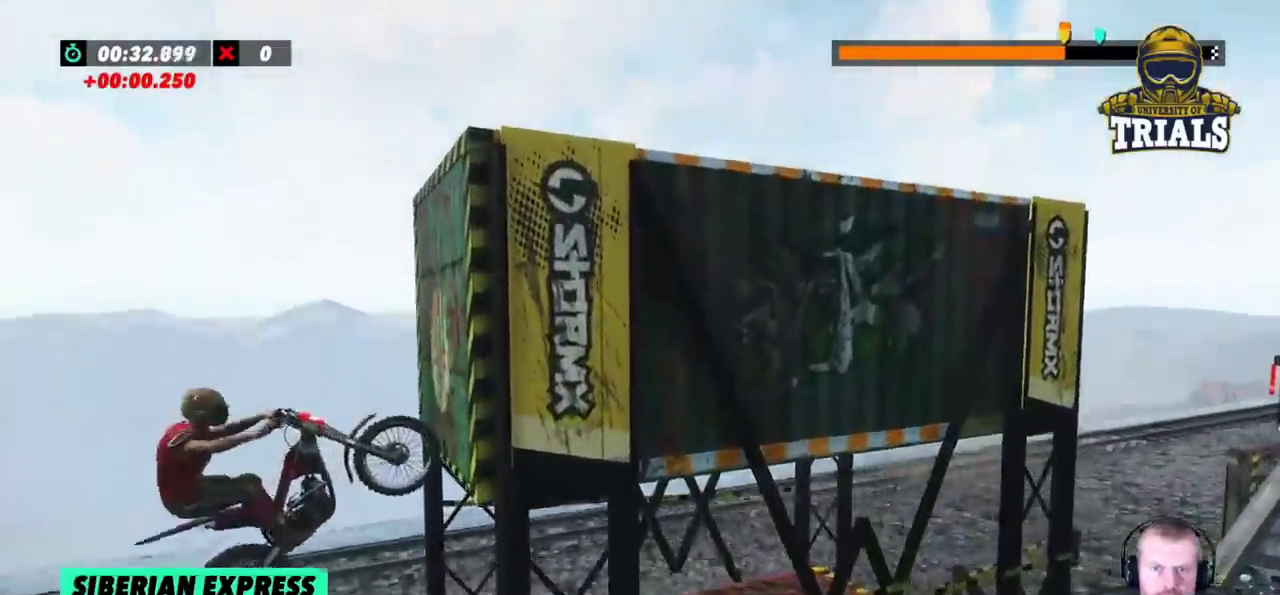
{"buttons": ["L2"], "left_stick": "right", "events": []}
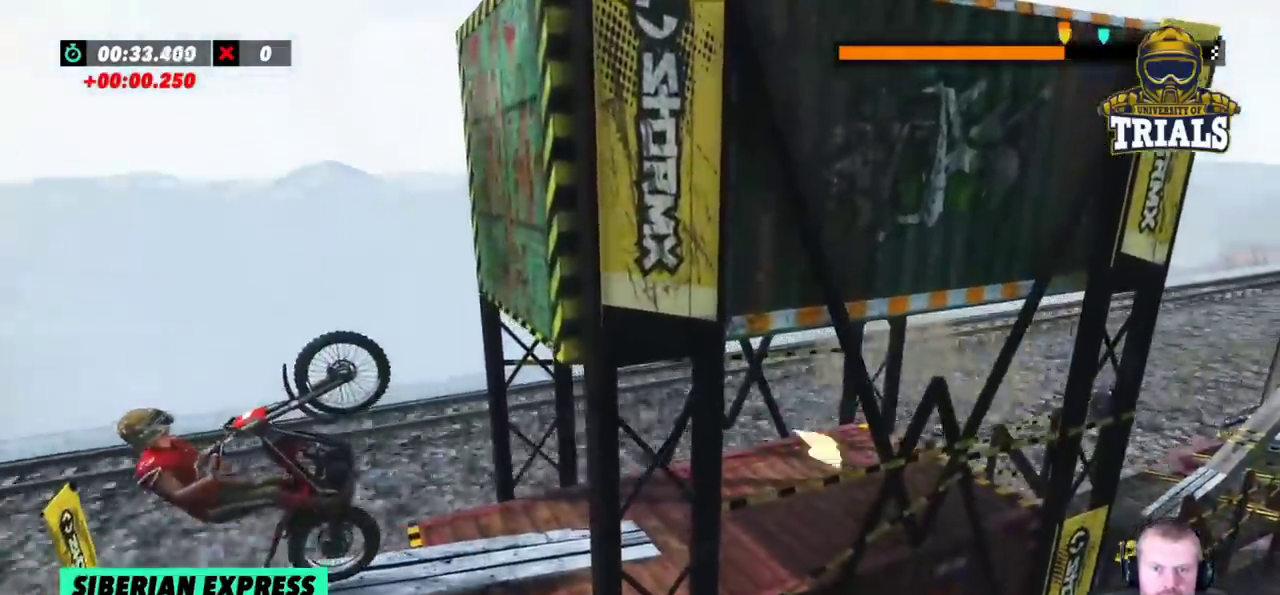
{"buttons": ["R2"], "left_stick": "right", "events": [[183, "R2", "down"], [233, "L2", "up"], [333, "R2", "up"], [367, "L2", "down"], [383, "R2", "down"], [500, "L2", "up"]]}
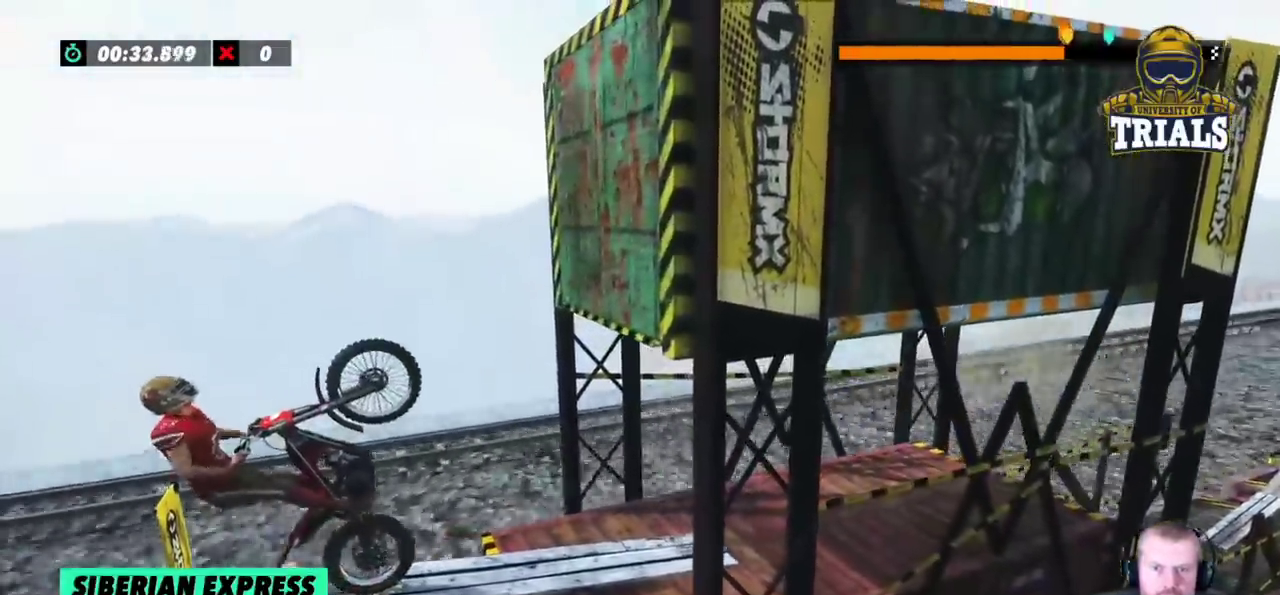
{"buttons": ["L2", "R2"], "left_stick": "right", "events": [[50, "L2", "down"], [167, "L2", "up"], [233, "L2", "down"], [333, "R2", "up"], [383, "R2", "down"]]}
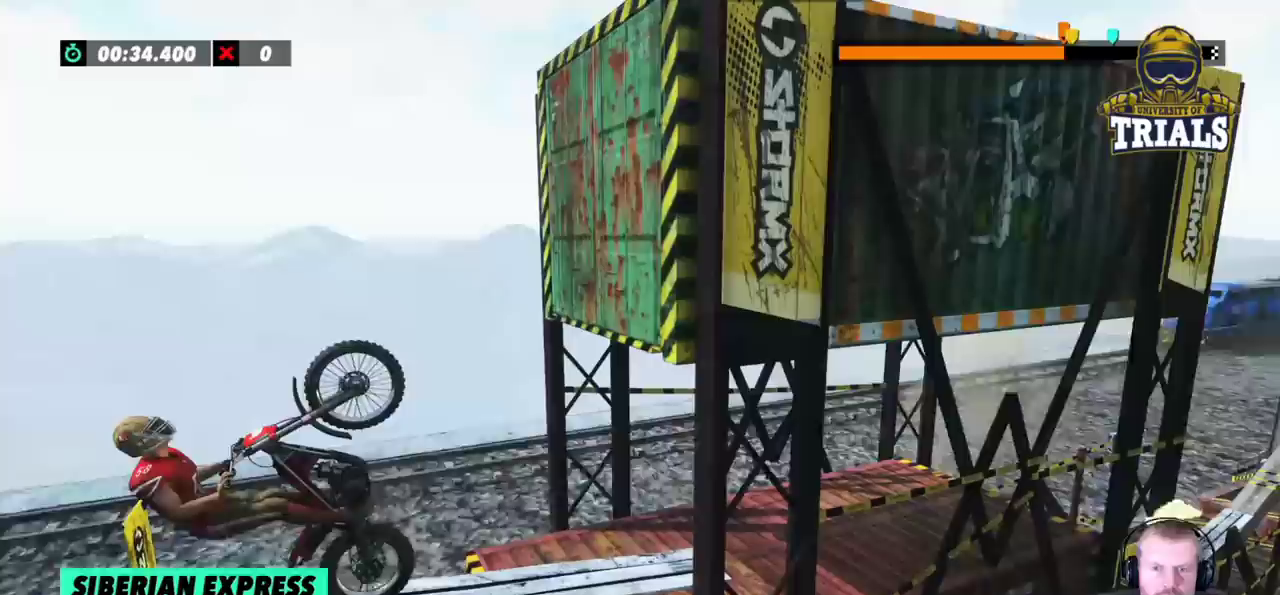
{"buttons": ["L2", "R2"], "left_stick": "right", "events": [[33, "R2", "up"], [67, "R2", "down"], [183, "L2", "up"], [233, "L2", "down"], [367, "L2", "up"], [383, "L2", "down"]]}
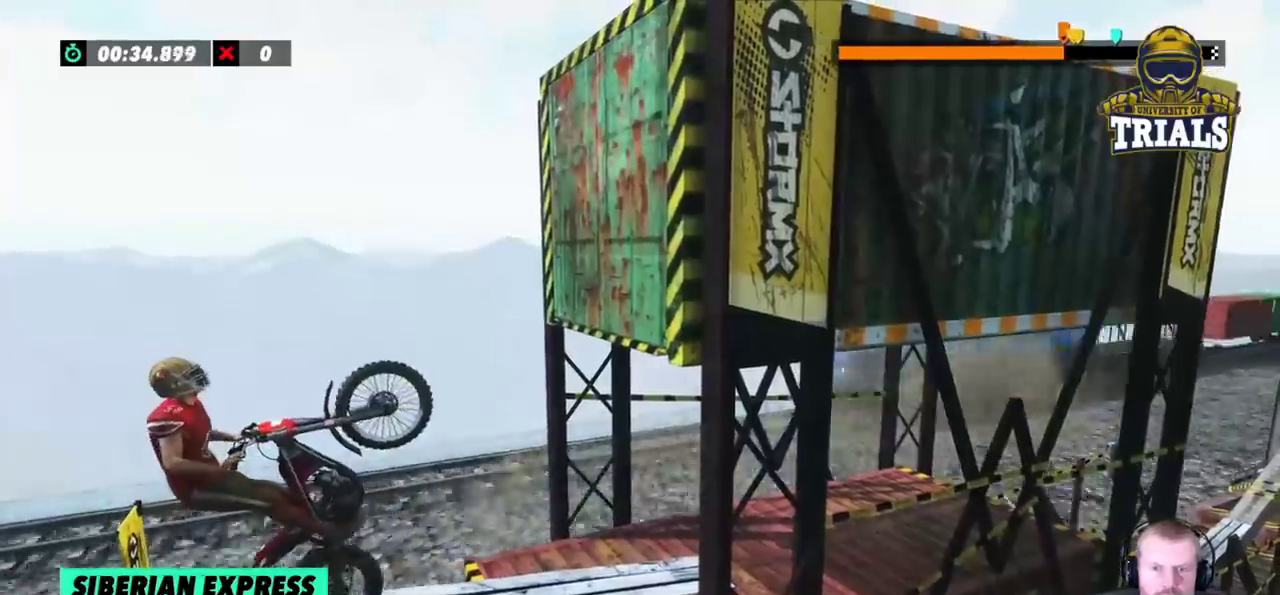
{"buttons": ["R2"], "left_stick": "right", "events": [[33, "L2", "up"], [50, "R2", "up"], [83, "L2", "down"], [83, "R2", "down"], [217, "L2", "up"], [250, "L2", "down"], [367, "L2", "up"]]}
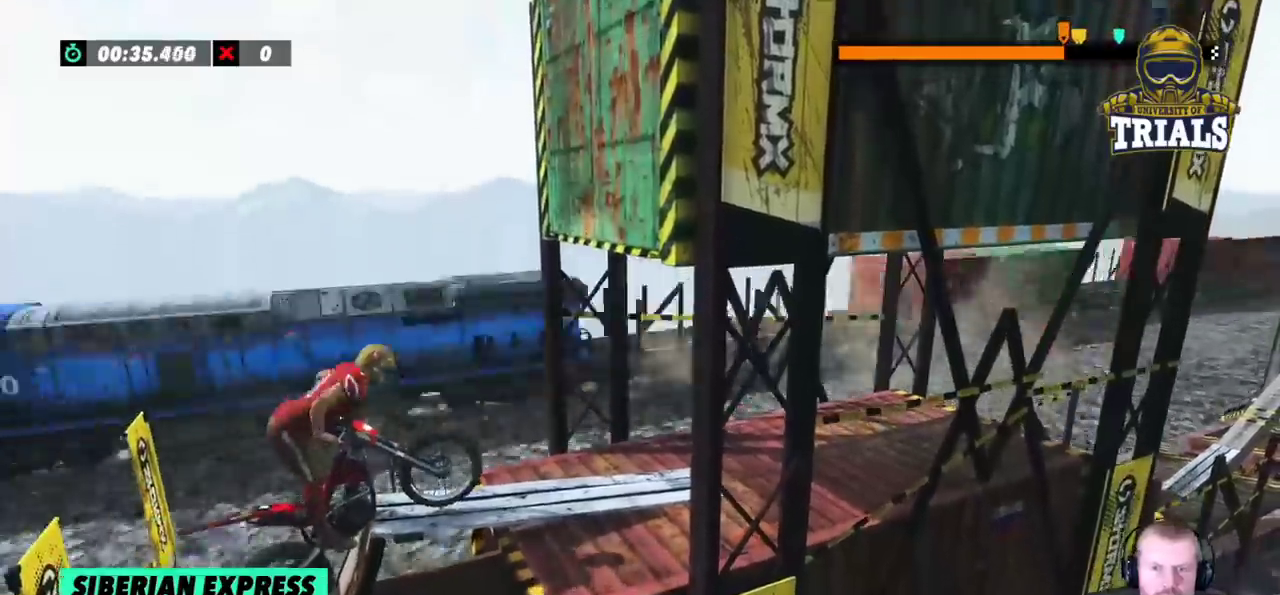
{"buttons": [], "left_stick": "center", "events": [[333, "left_stick", "center"], [450, "R2", "up"]]}
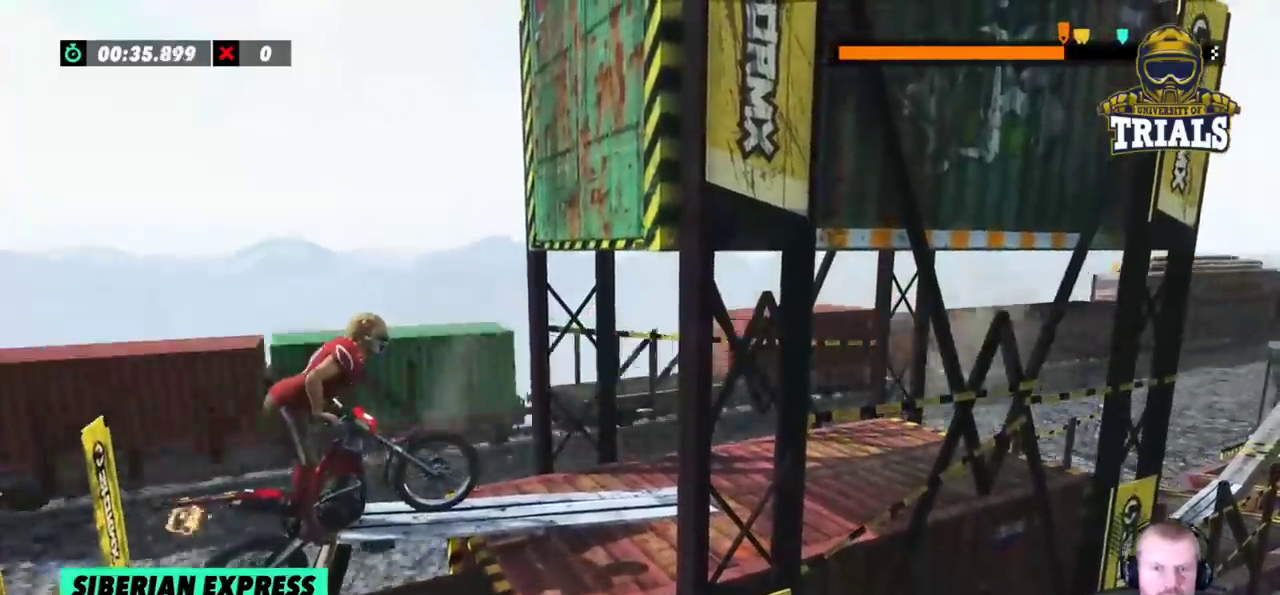
{"buttons": [], "left_stick": "center", "events": []}
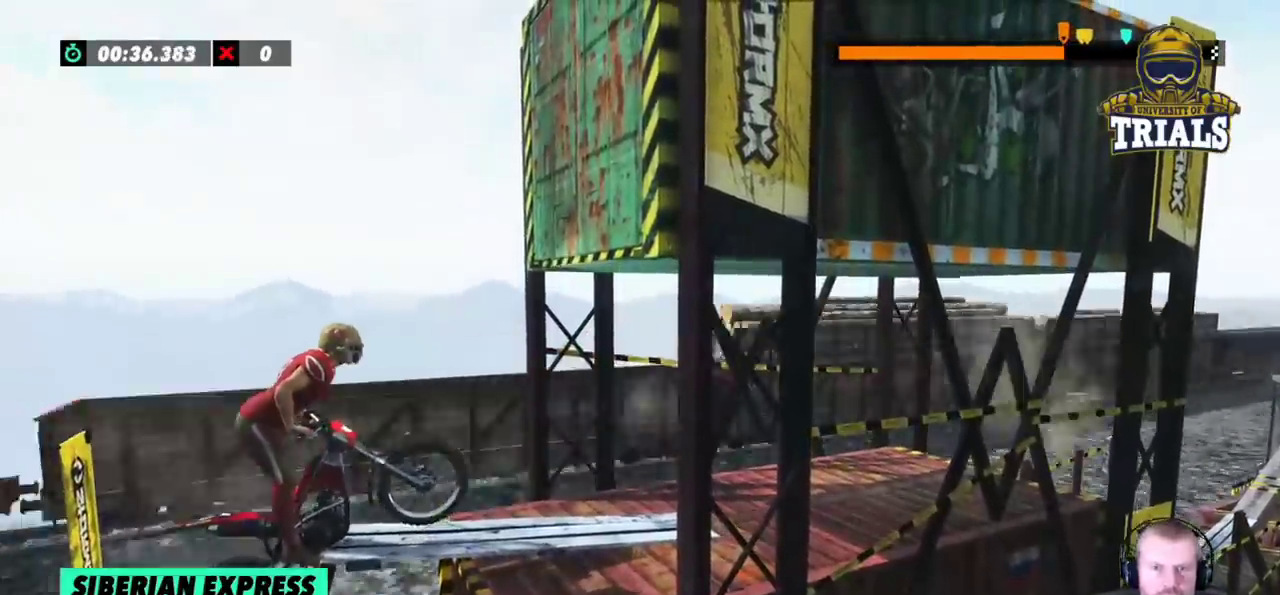
{"buttons": ["R2"], "left_stick": "center", "events": [[383, "R2", "down"]]}
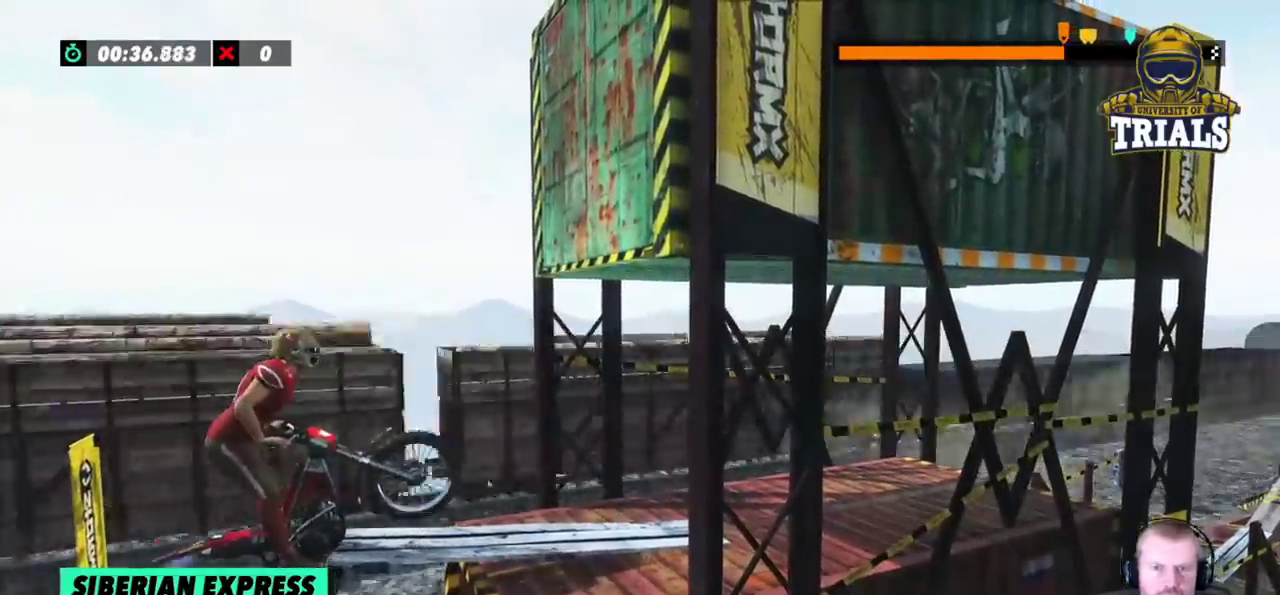
{"buttons": ["R2"], "left_stick": "center", "events": []}
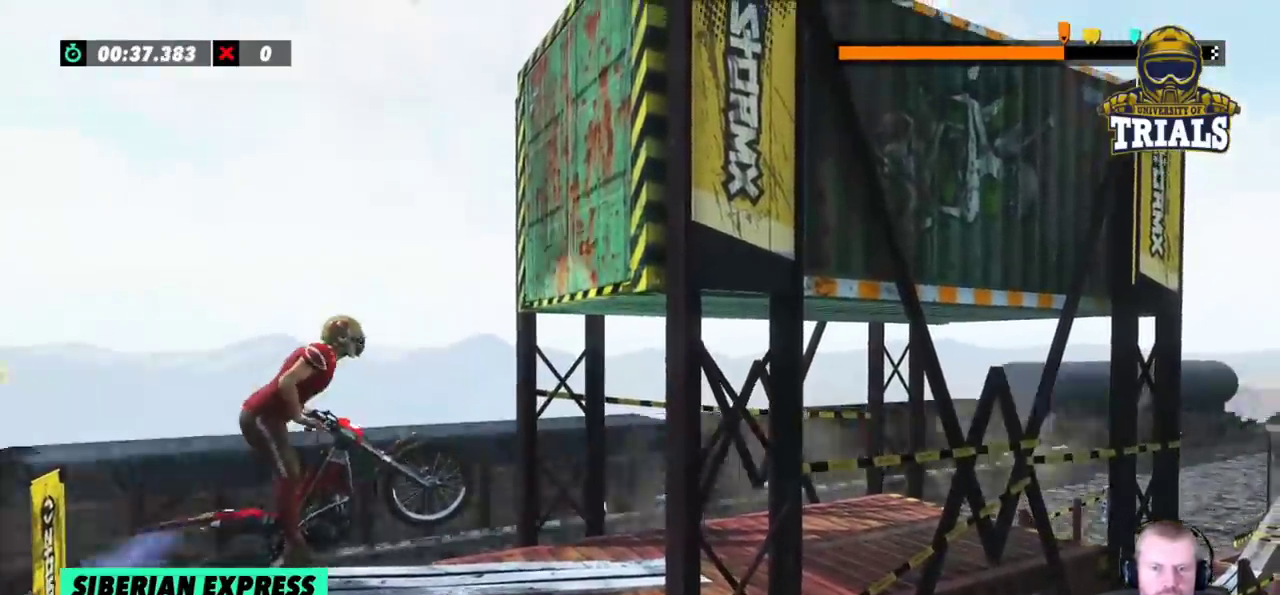
{"buttons": ["R2"], "left_stick": "center", "events": [[217, "left_stick", "left"], [400, "left_stick", "right"], [483, "left_stick", "center"]]}
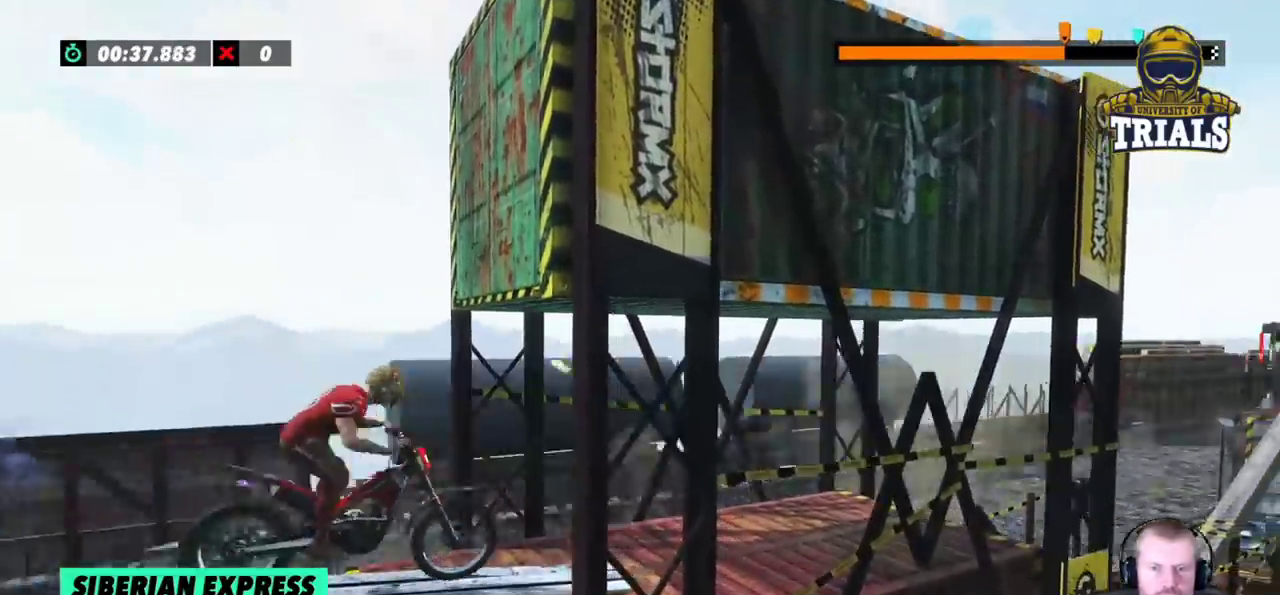
{"buttons": ["R2"], "left_stick": "center", "events": []}
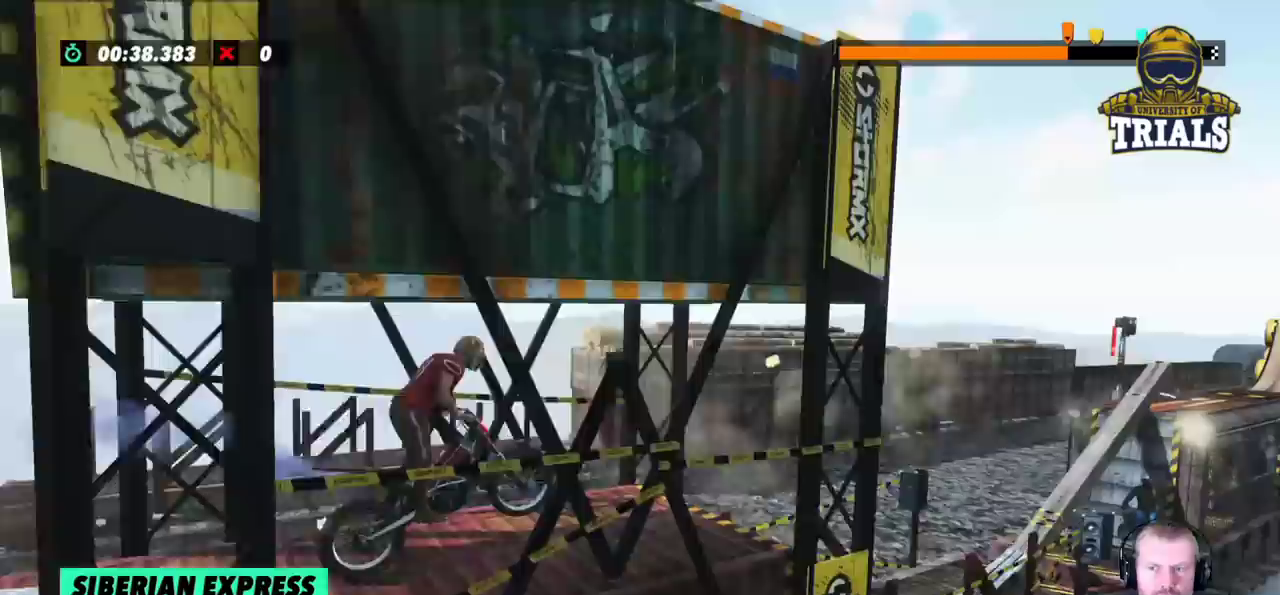
{"buttons": ["R2"], "left_stick": "center", "events": []}
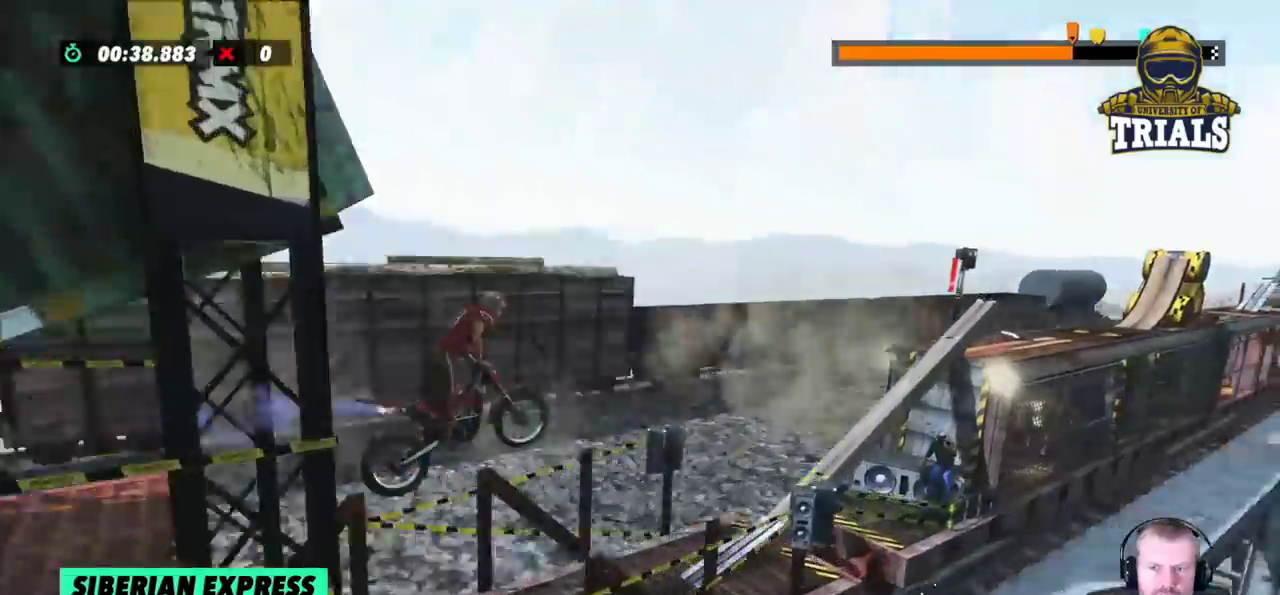
{"buttons": ["R2"], "left_stick": "left", "events": [[150, "left_stick", "left"]]}
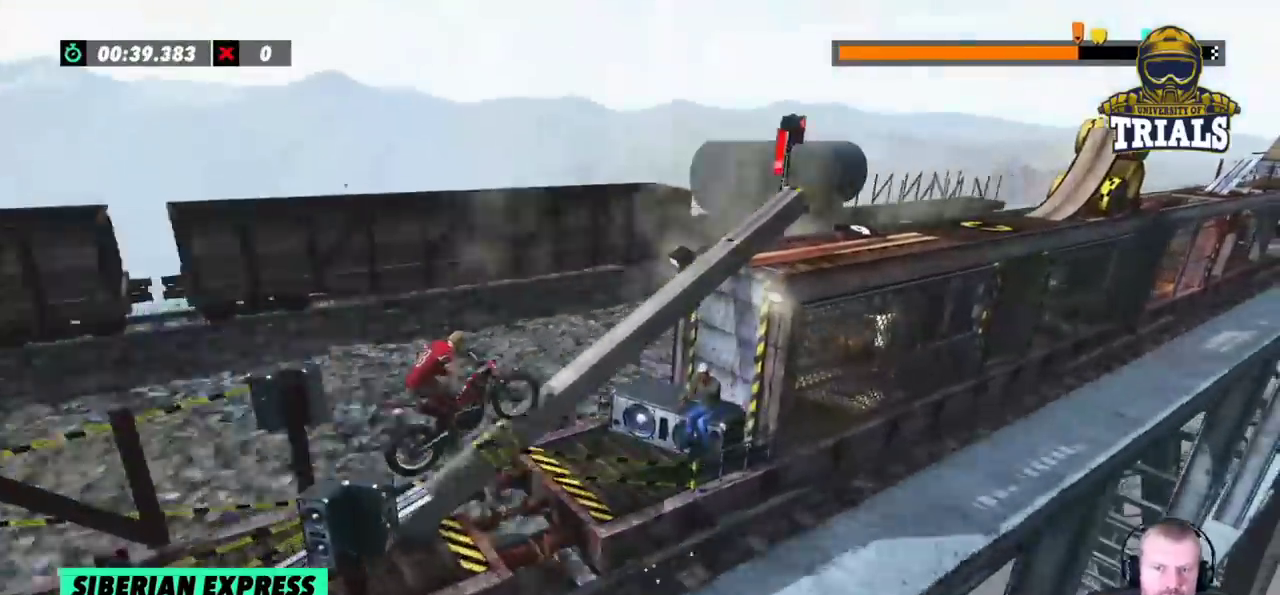
{"buttons": ["R2"], "left_stick": "right", "events": [[17, "left_stick", "center"], [350, "left_stick", "right"]]}
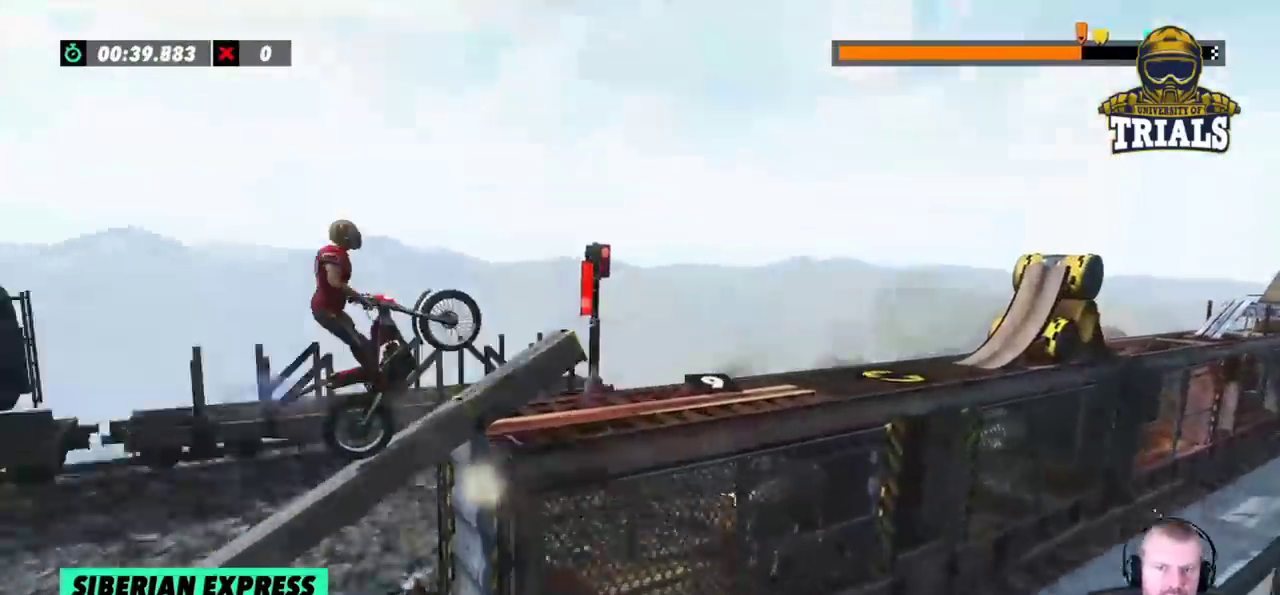
{"buttons": ["R2"], "left_stick": "left", "events": [[483, "left_stick", "left"]]}
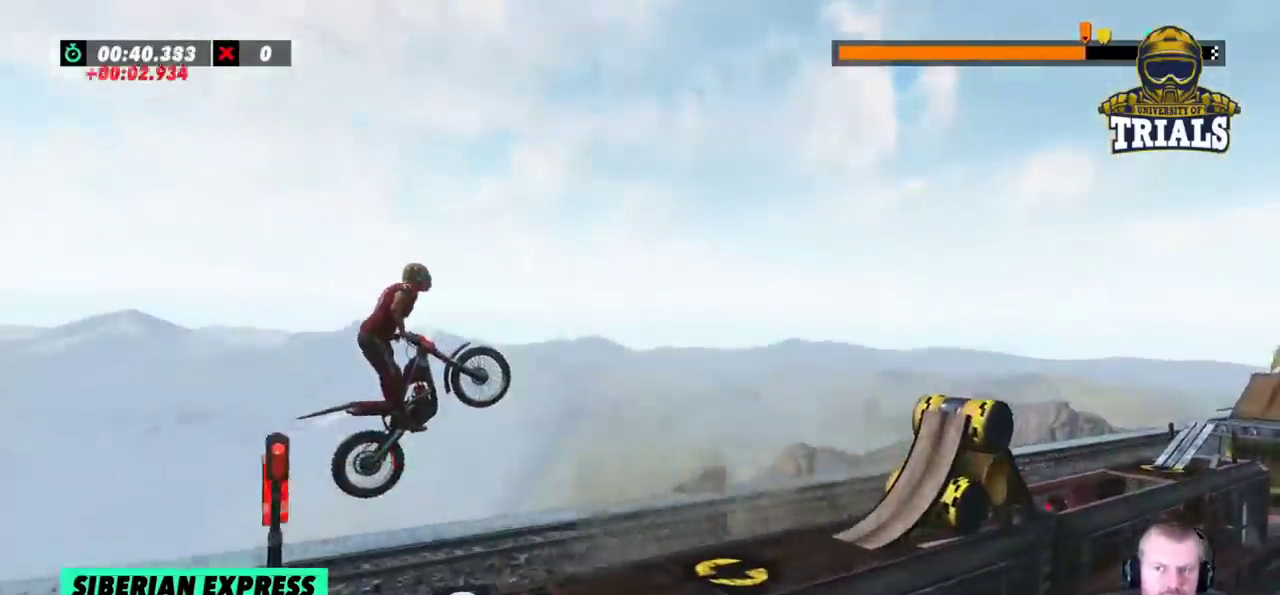
{"buttons": [], "left_stick": "center", "events": [[67, "R2", "up"], [200, "left_stick", "center"]]}
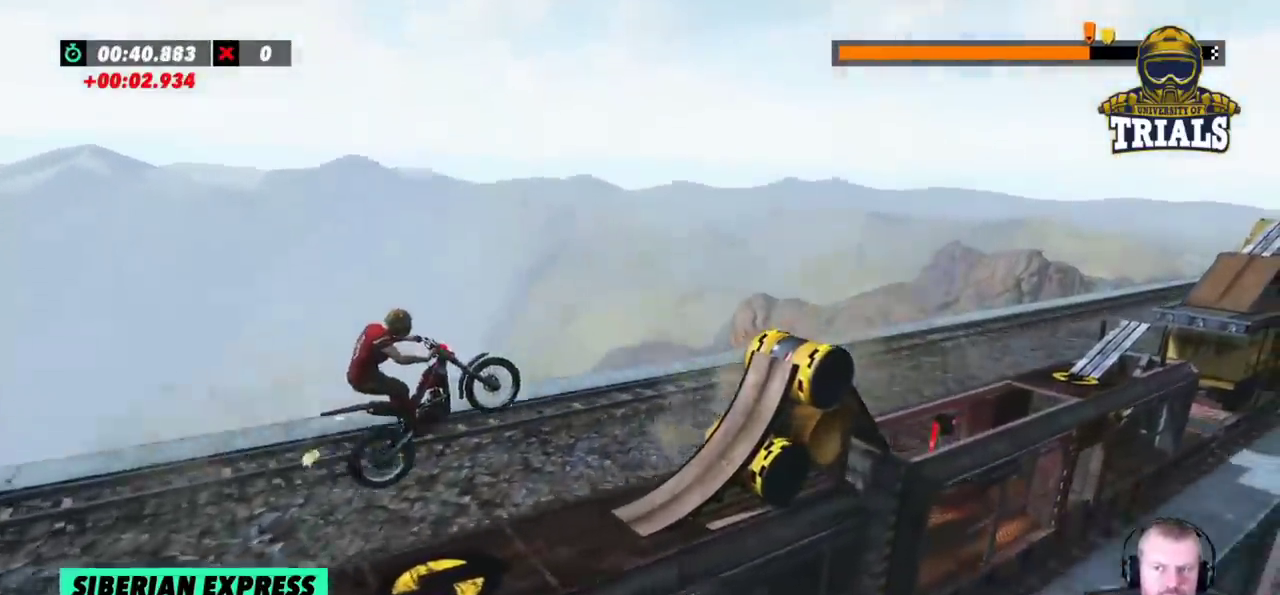
{"buttons": ["R2"], "left_stick": "right", "events": [[250, "left_stick", "left"], [333, "R2", "down"], [450, "left_stick", "right"]]}
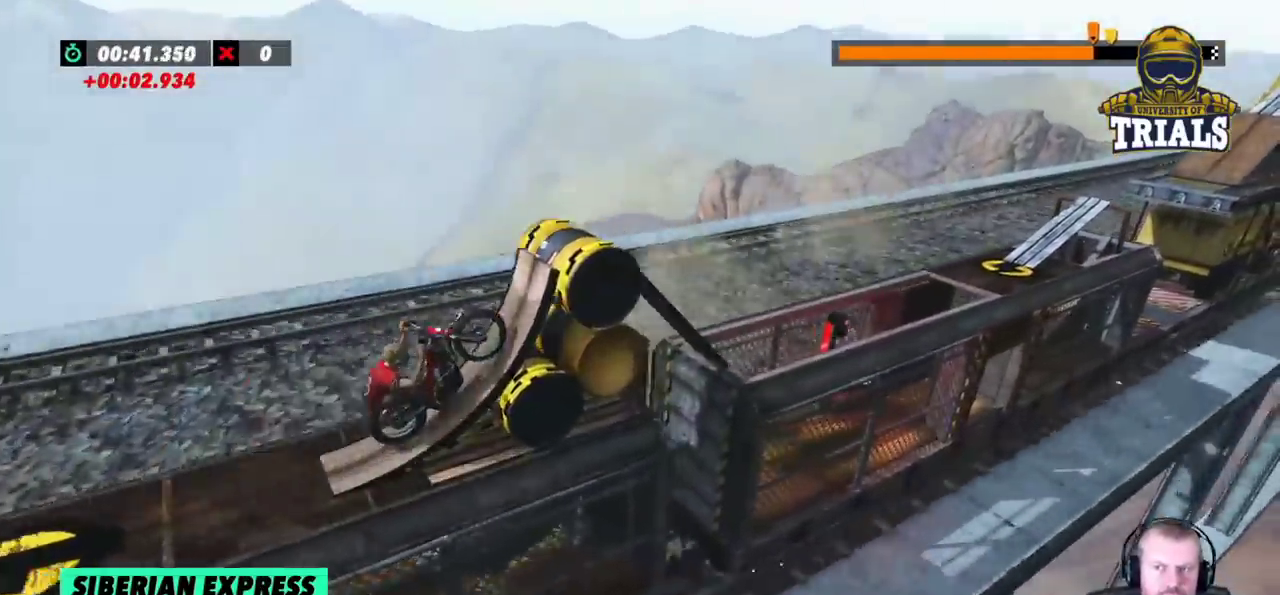
{"buttons": [], "left_stick": "center", "events": [[50, "R2", "up"], [500, "left_stick", "center"]]}
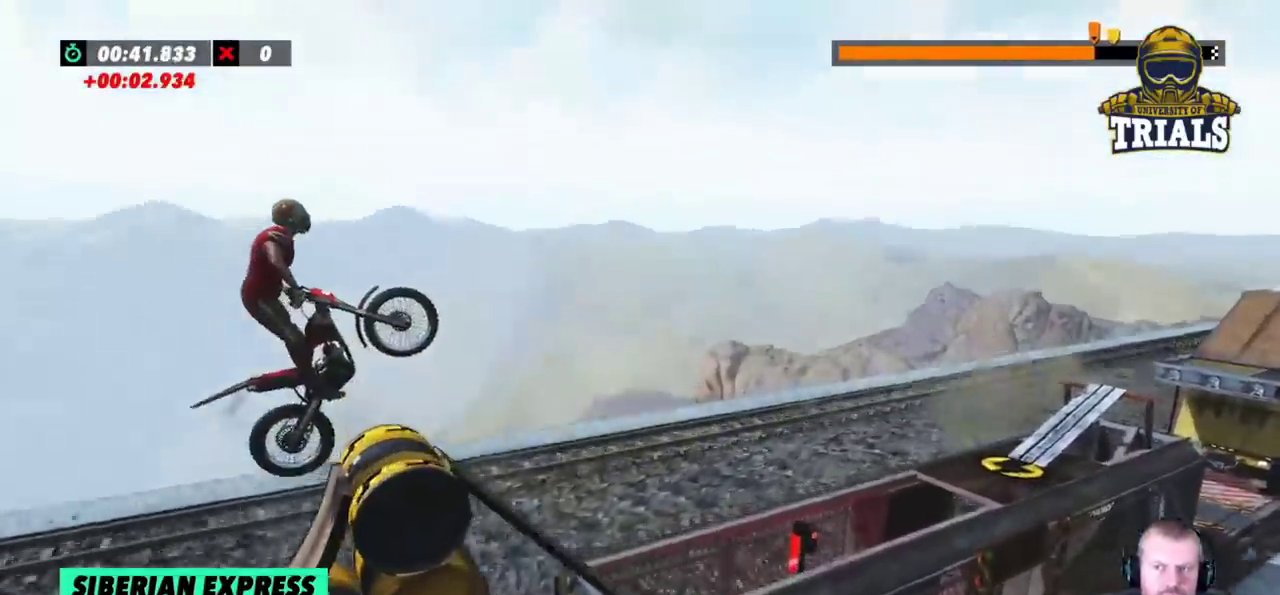
{"buttons": [], "left_stick": "center", "events": [[333, "left_stick", "left"], [467, "left_stick", "center"]]}
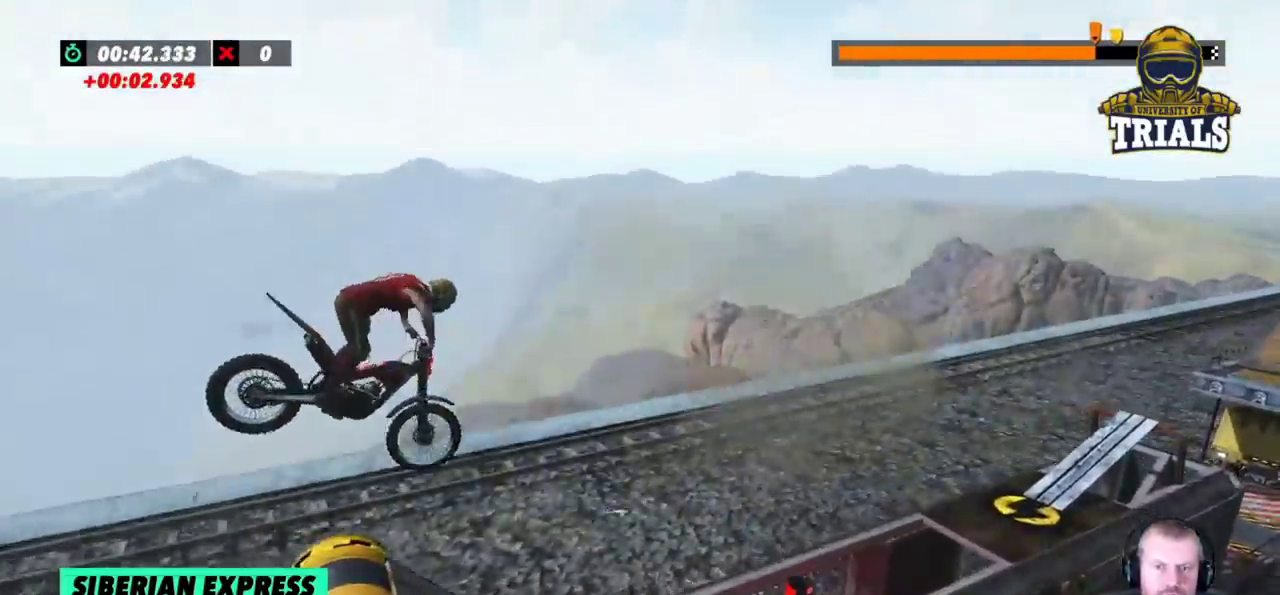
{"buttons": [], "left_stick": "center", "events": [[100, "L2", "down"], [100, "left_stick", "left"], [167, "L2", "up"], [267, "left_stick", "center"]]}